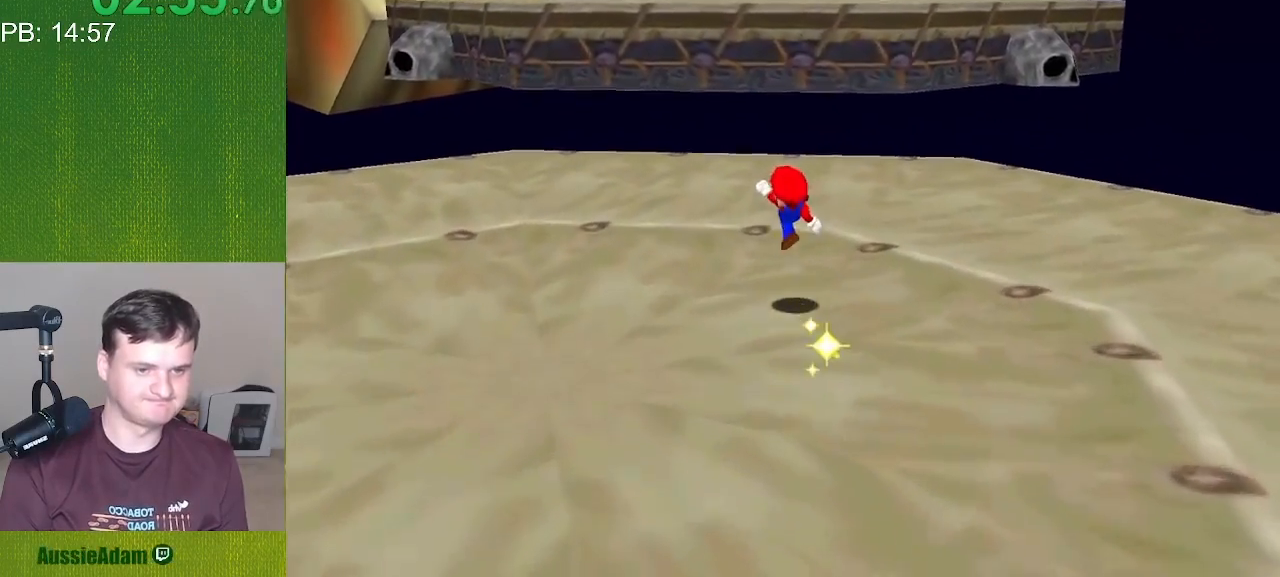
Gameplay with a controller (Nintendo layout); each line is a JSON object with the inputs held at the frame after it. "events" lists button and stick changes between this image and that frame as [ms after this image, input, new state], when the widget could be followed in between. Not read: L3 R3.
{"buttons": ["C_LEFT", "C_RIGHT"], "left_stick": "up", "events": [[100, "left_stick", "left"], [283, "left_stick", "up-left"], [483, "left_stick", "up"]]}
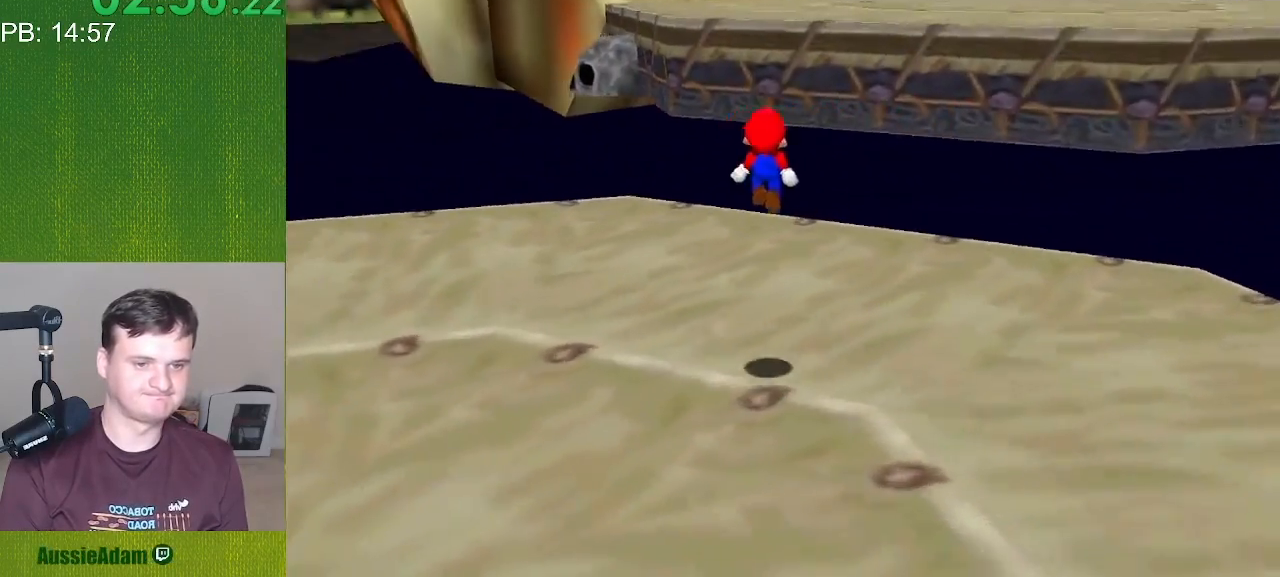
{"buttons": ["C_LEFT", "C_RIGHT"], "left_stick": "up", "events": []}
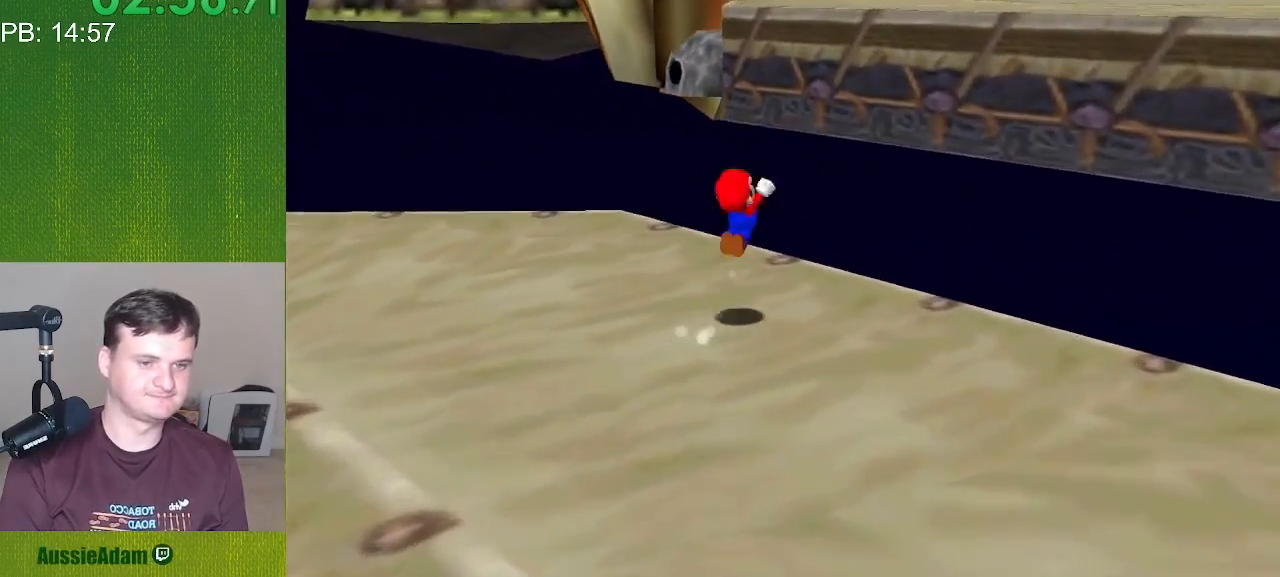
{"buttons": ["C_LEFT", "C_RIGHT"], "left_stick": "down-right", "events": [[67, "left_stick", "up-right"], [167, "left_stick", "right"], [383, "left_stick", "down-right"]]}
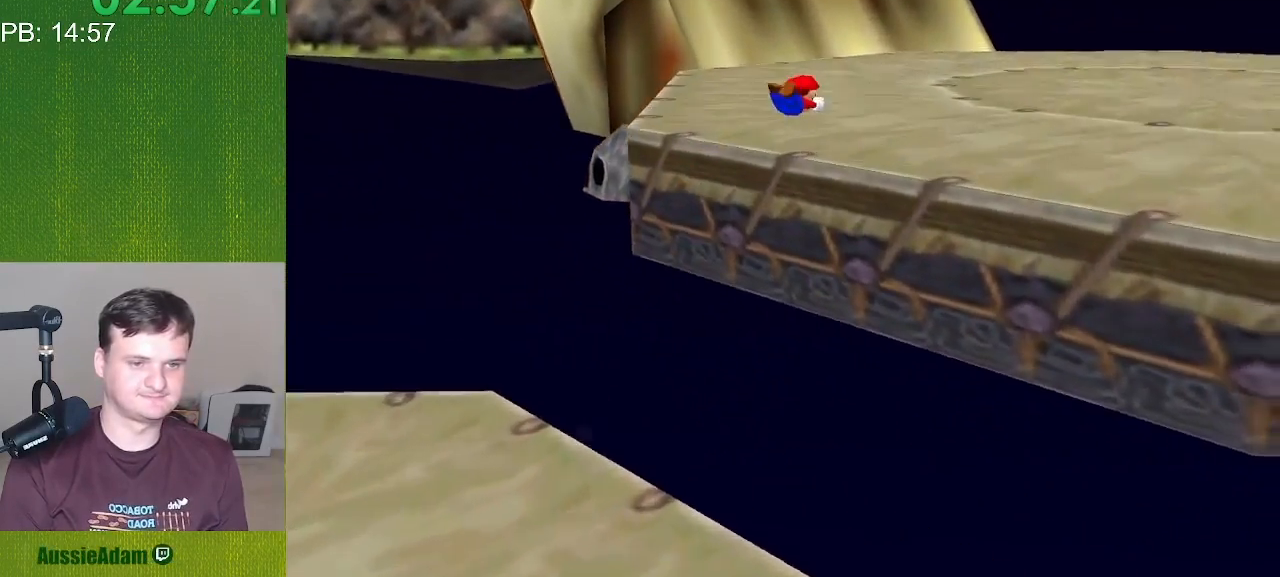
{"buttons": ["C_LEFT", "C_RIGHT"], "left_stick": "down-left", "events": [[133, "left_stick", "down"], [450, "left_stick", "down-left"]]}
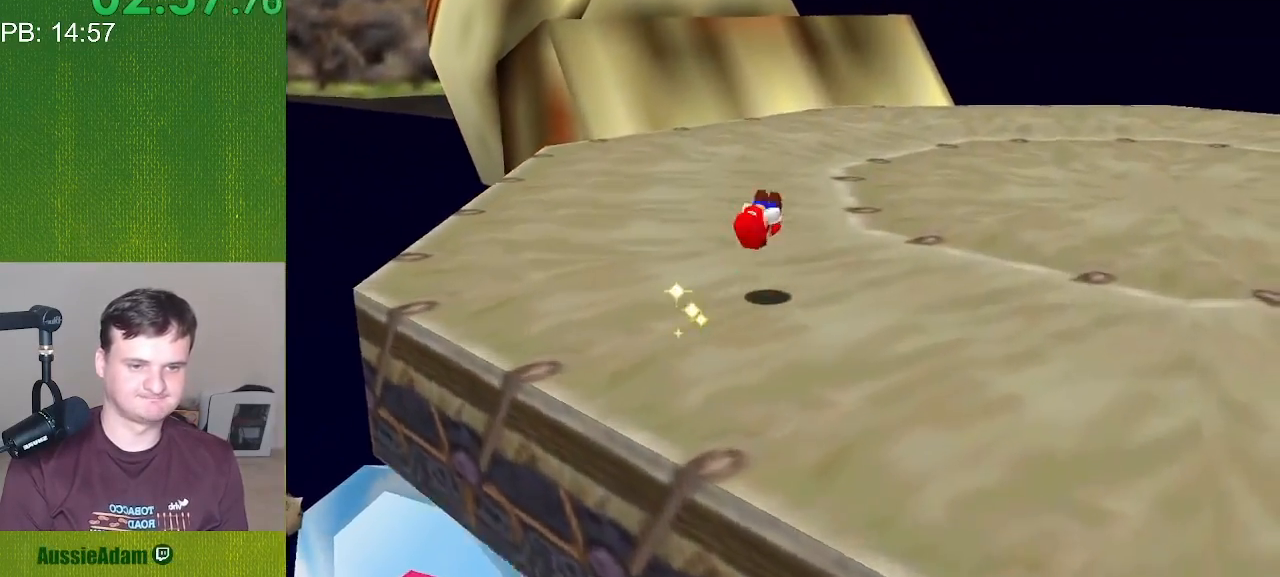
{"buttons": ["C_LEFT", "C_RIGHT"], "left_stick": "up-left", "events": [[200, "left_stick", "left"], [383, "left_stick", "up-left"]]}
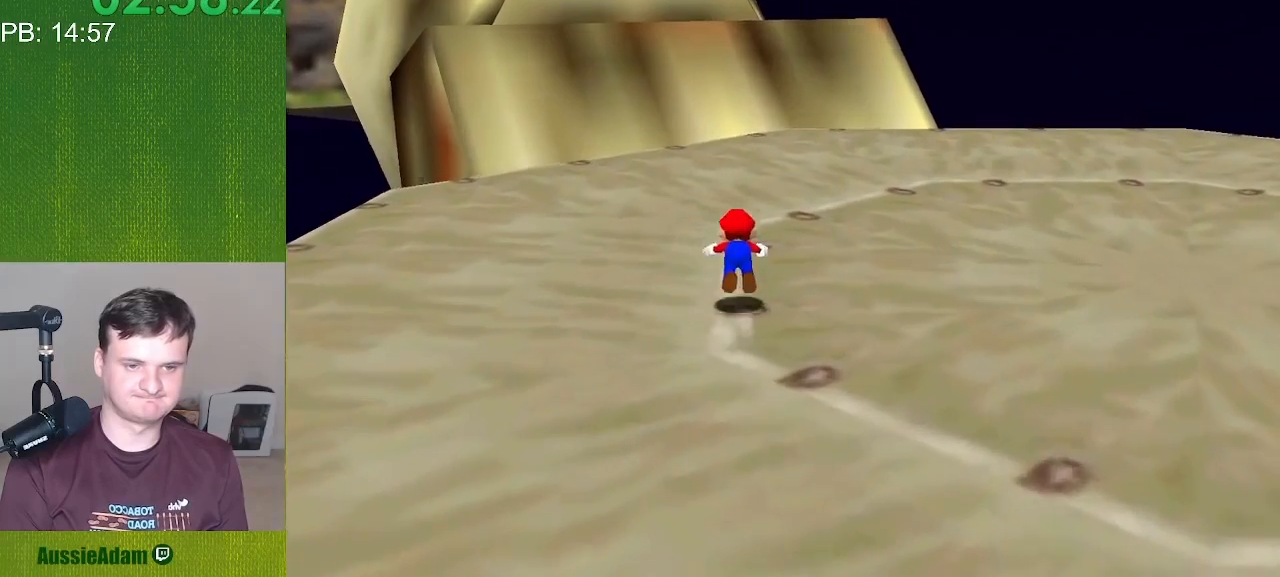
{"buttons": ["C_LEFT", "C_RIGHT"], "left_stick": "up", "events": [[50, "left_stick", "up"]]}
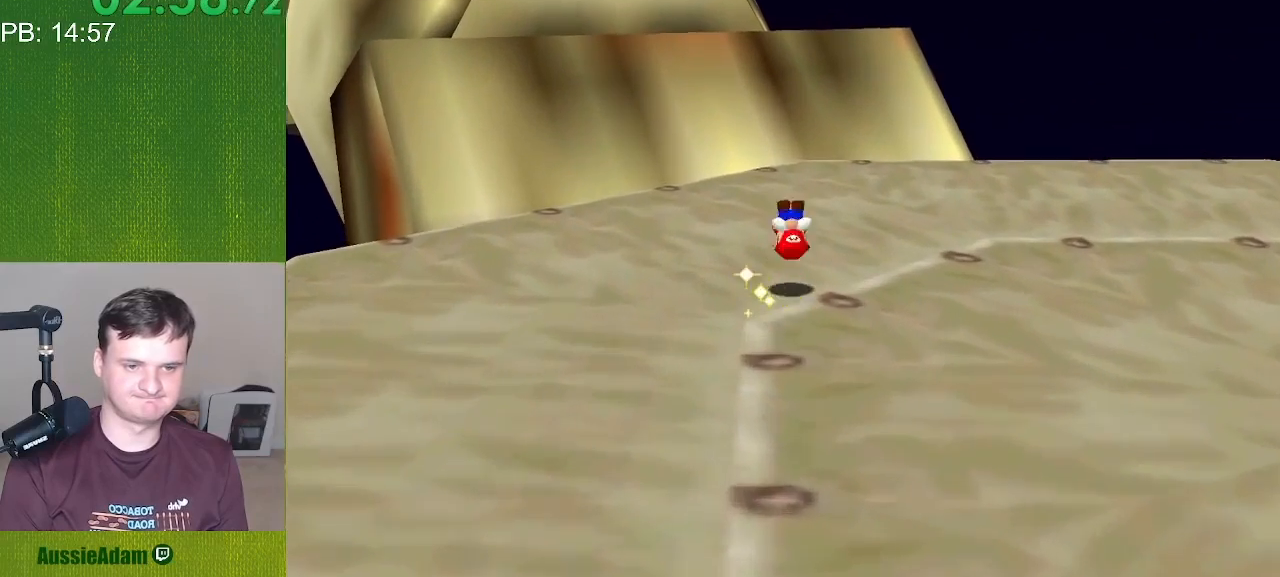
{"buttons": ["C_LEFT", "C_RIGHT"], "left_stick": "down-right", "events": [[183, "left_stick", "up-right"], [283, "left_stick", "right"], [500, "left_stick", "down-right"]]}
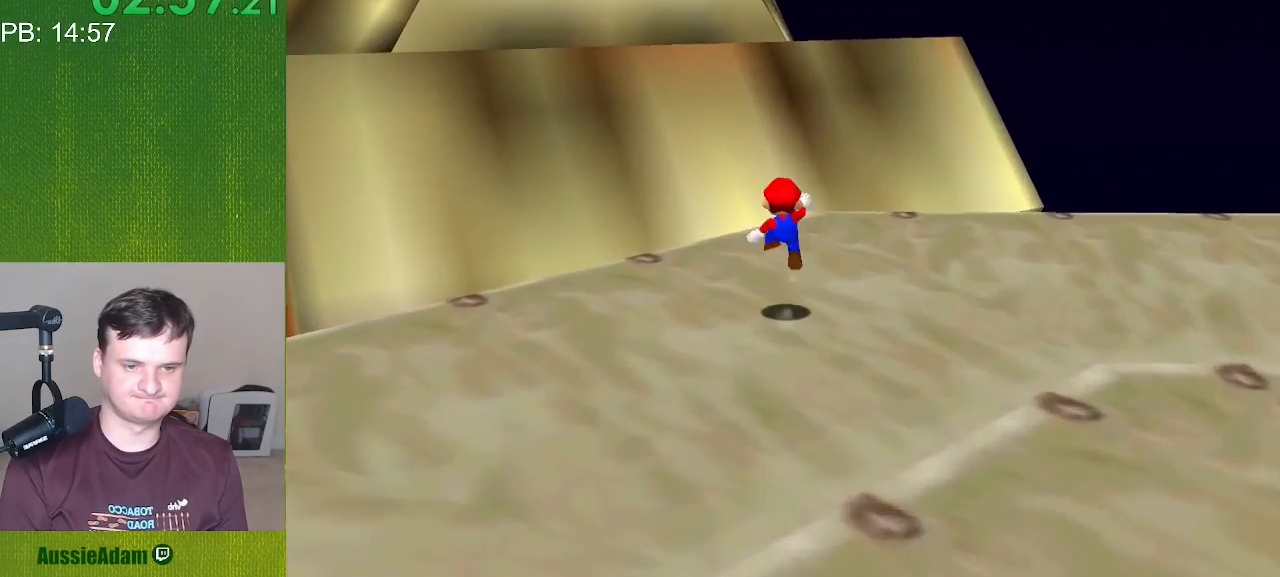
{"buttons": ["C_LEFT", "C_RIGHT"], "left_stick": "down", "events": [[250, "left_stick", "down"]]}
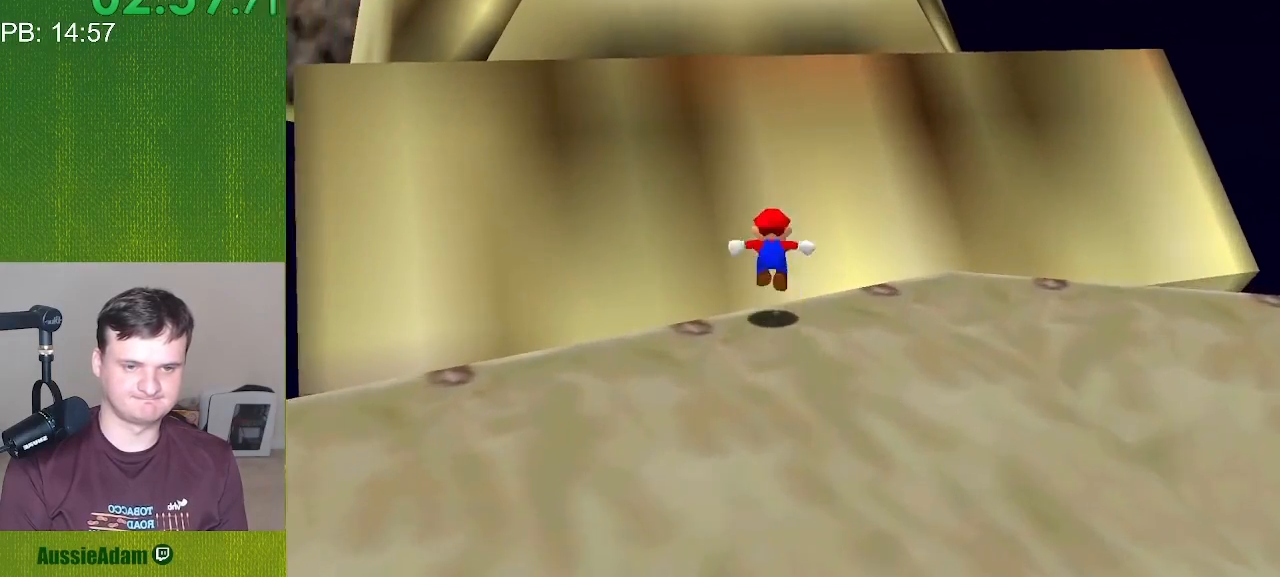
{"buttons": ["C_LEFT", "C_RIGHT"], "left_stick": "up-left", "events": [[83, "left_stick", "down-left"], [317, "left_stick", "left"], [483, "left_stick", "up-left"]]}
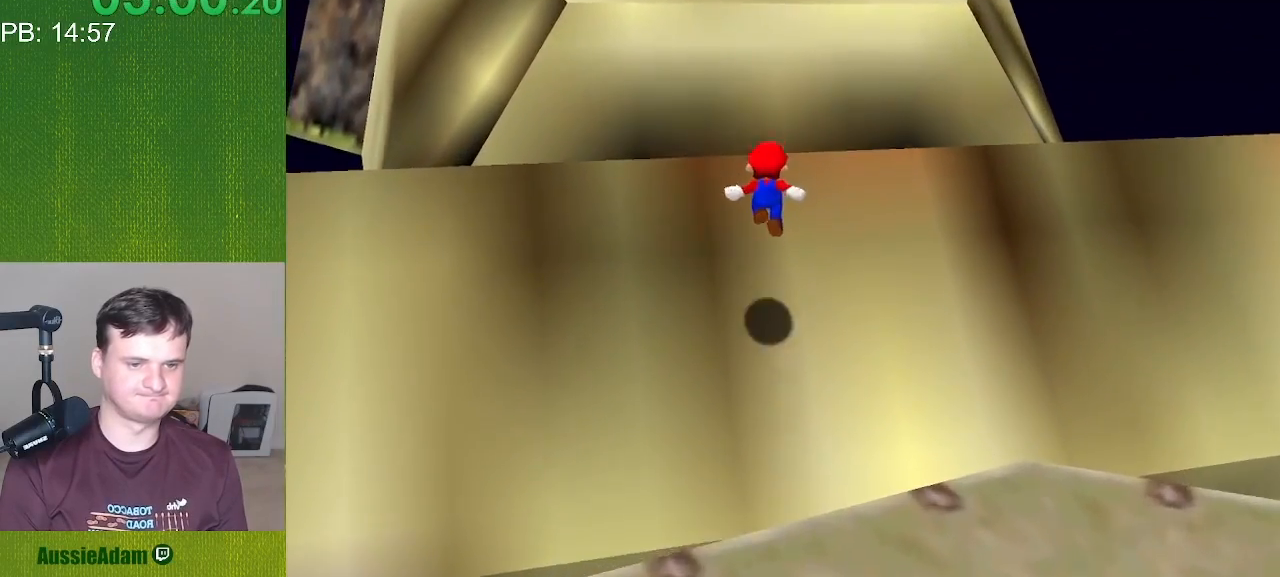
{"buttons": ["C_LEFT", "C_RIGHT"], "left_stick": "up", "events": [[200, "left_stick", "up"]]}
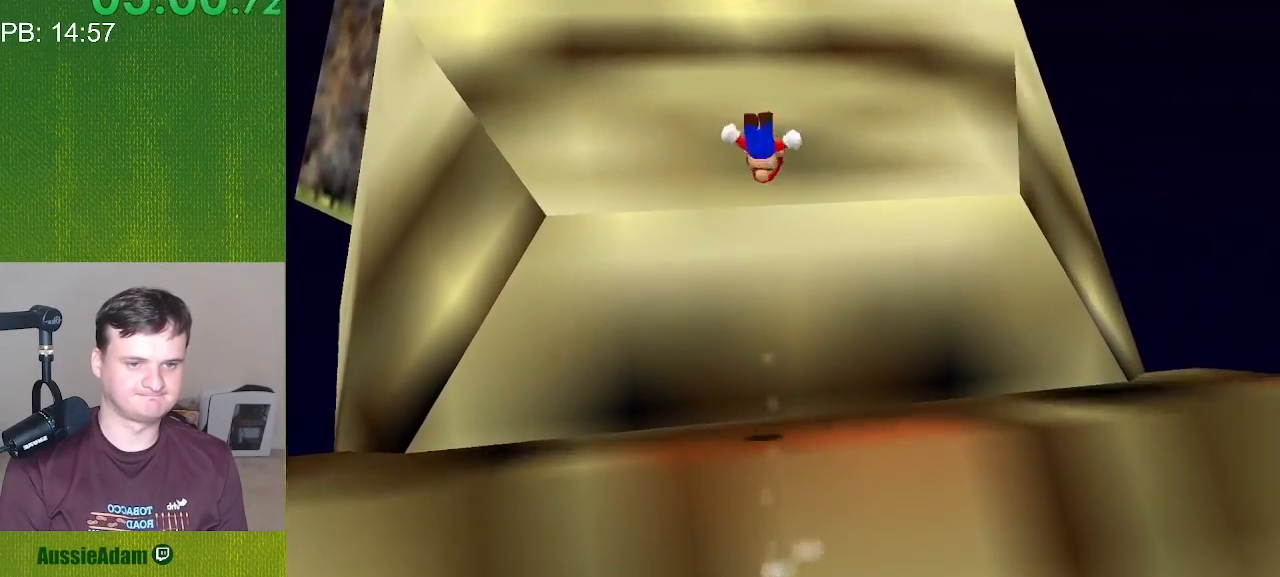
{"buttons": ["C_LEFT", "C_RIGHT"], "left_stick": "right", "events": [[283, "left_stick", "up-right"], [383, "left_stick", "right"]]}
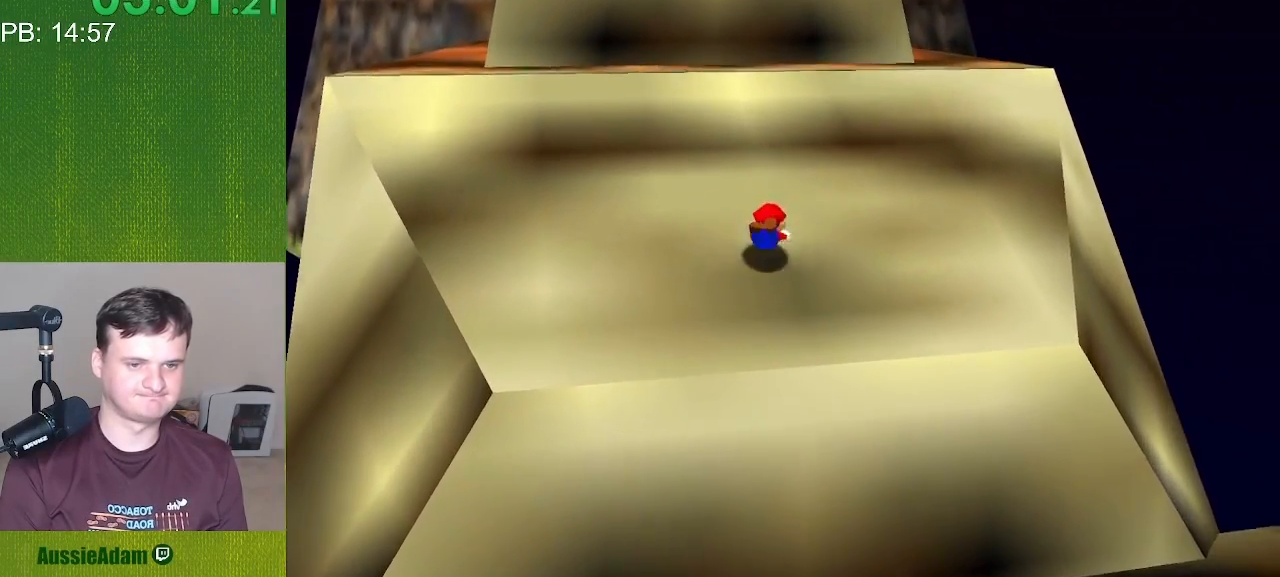
{"buttons": ["C_LEFT", "C_RIGHT"], "left_stick": "down", "events": [[100, "left_stick", "down-right"], [350, "left_stick", "down"]]}
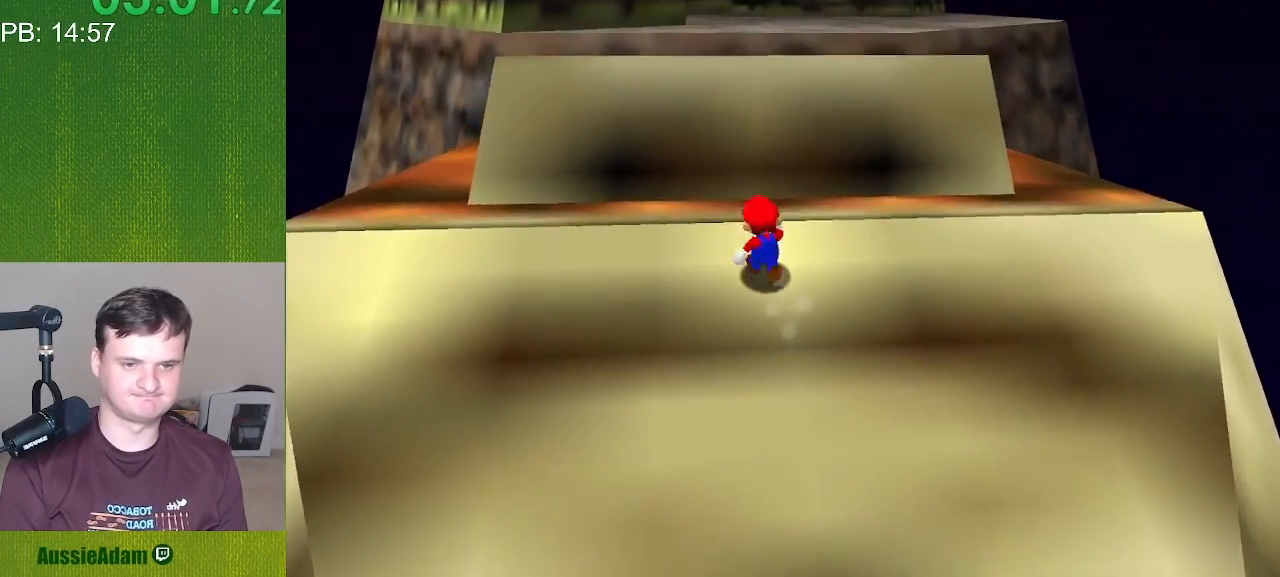
{"buttons": ["C_LEFT", "C_RIGHT"], "left_stick": "left", "events": [[183, "left_stick", "down-left"], [400, "left_stick", "left"]]}
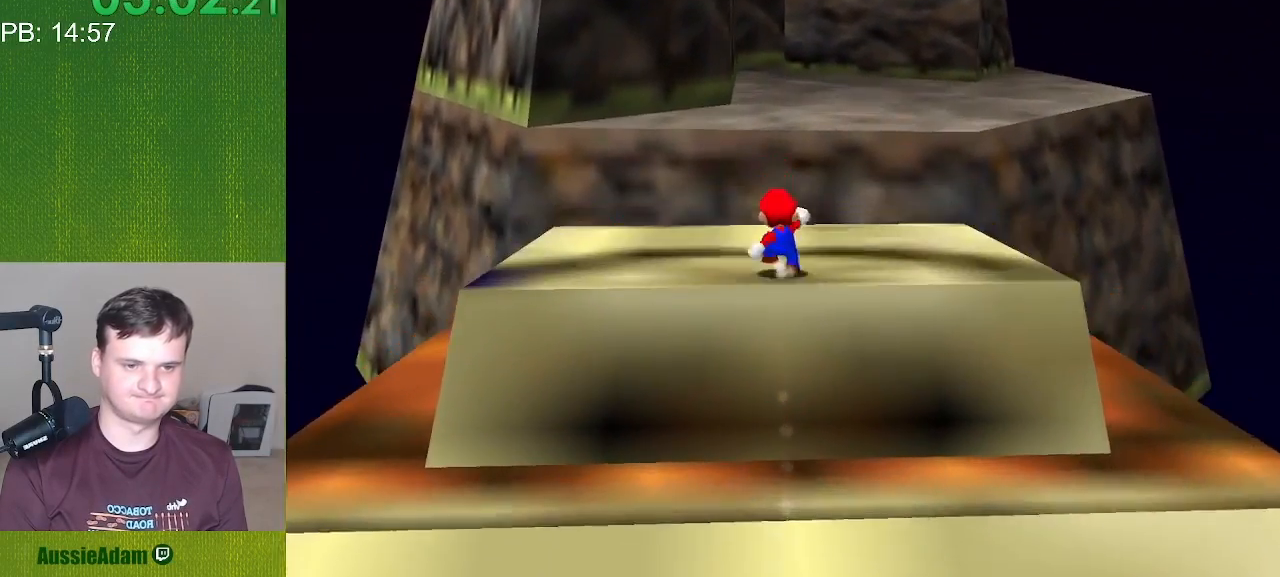
{"buttons": ["C_LEFT", "C_RIGHT"], "left_stick": "up", "events": [[100, "left_stick", "up-left"], [283, "left_stick", "up"]]}
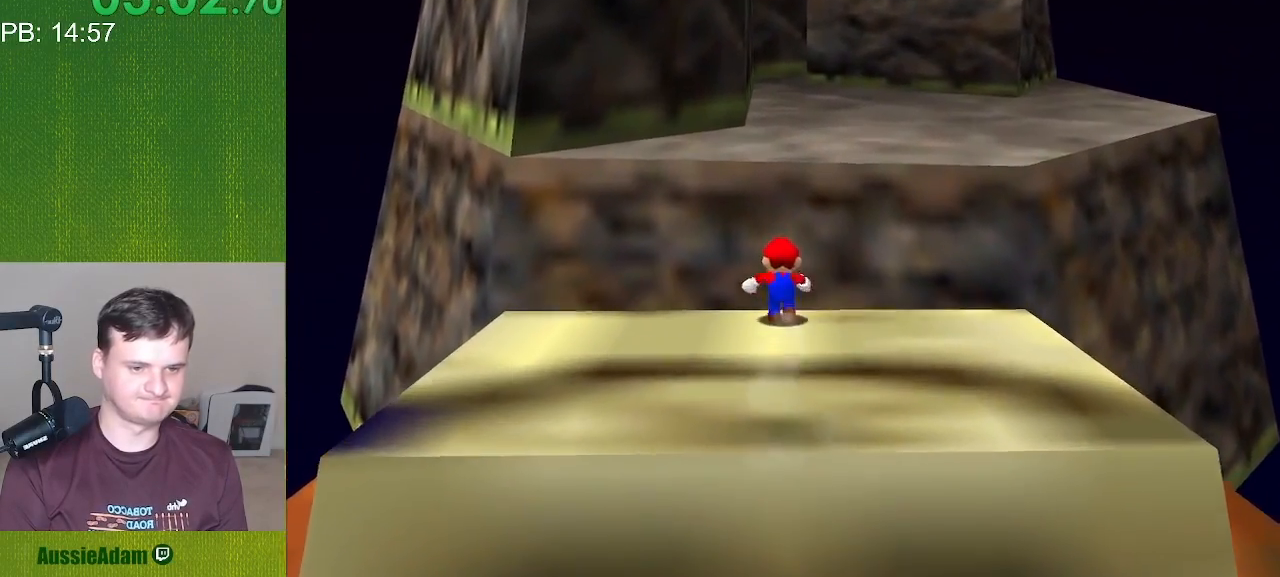
{"buttons": ["C_LEFT", "C_RIGHT"], "left_stick": "up-right", "events": [[417, "left_stick", "up-right"]]}
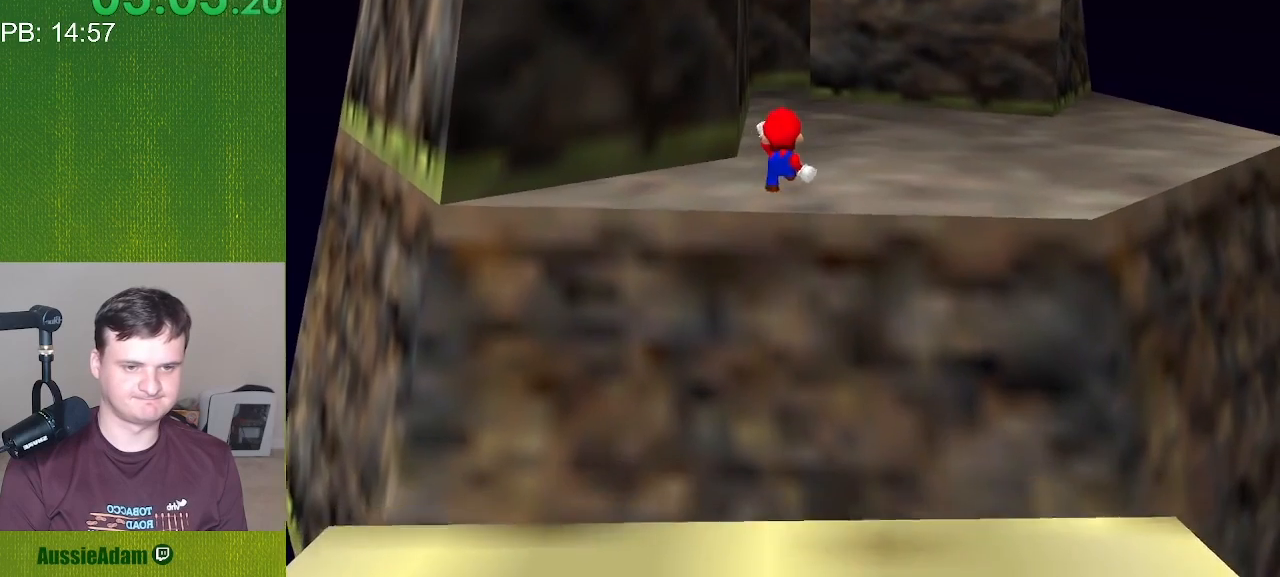
{"buttons": ["C_LEFT", "C_RIGHT"], "left_stick": "down", "events": [[17, "left_stick", "right"], [233, "left_stick", "down-right"], [483, "left_stick", "down"]]}
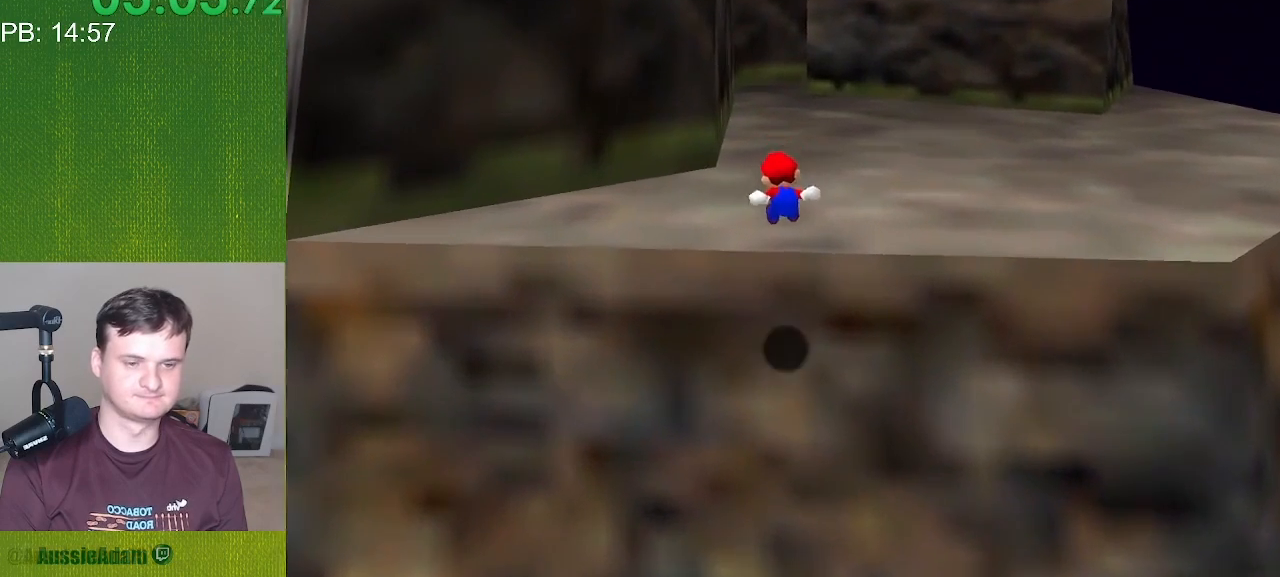
{"buttons": ["C_LEFT", "C_RIGHT"], "left_stick": "down-left", "events": [[300, "left_stick", "down-left"]]}
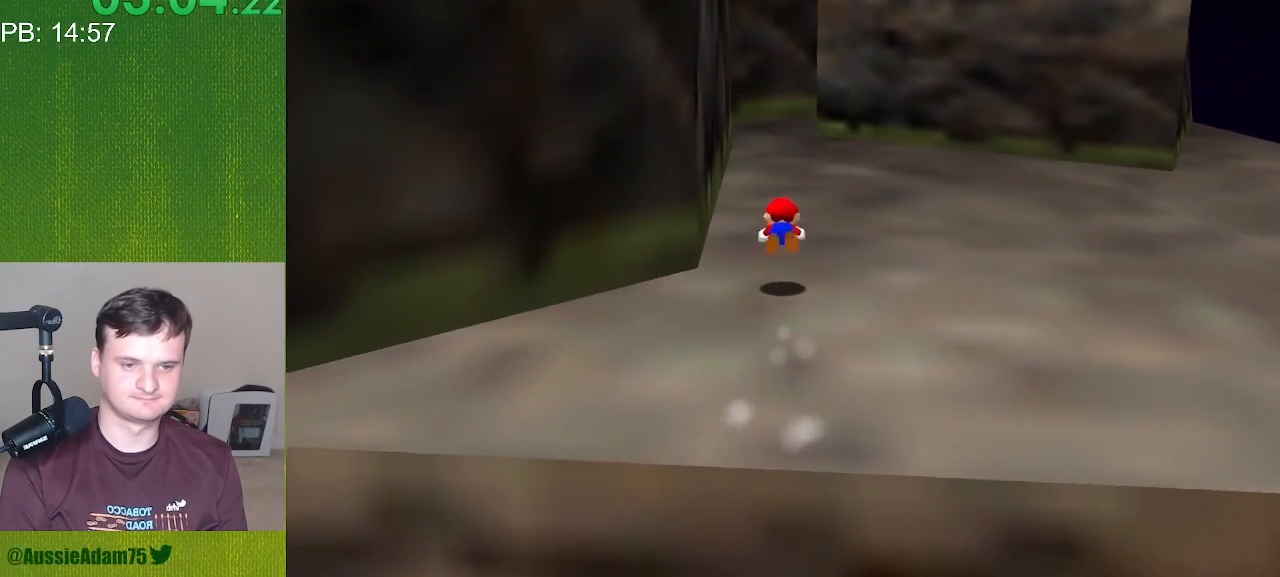
{"buttons": ["C_LEFT", "C_RIGHT"], "left_stick": "up", "events": [[67, "left_stick", "left"], [217, "left_stick", "up-left"], [400, "left_stick", "up"]]}
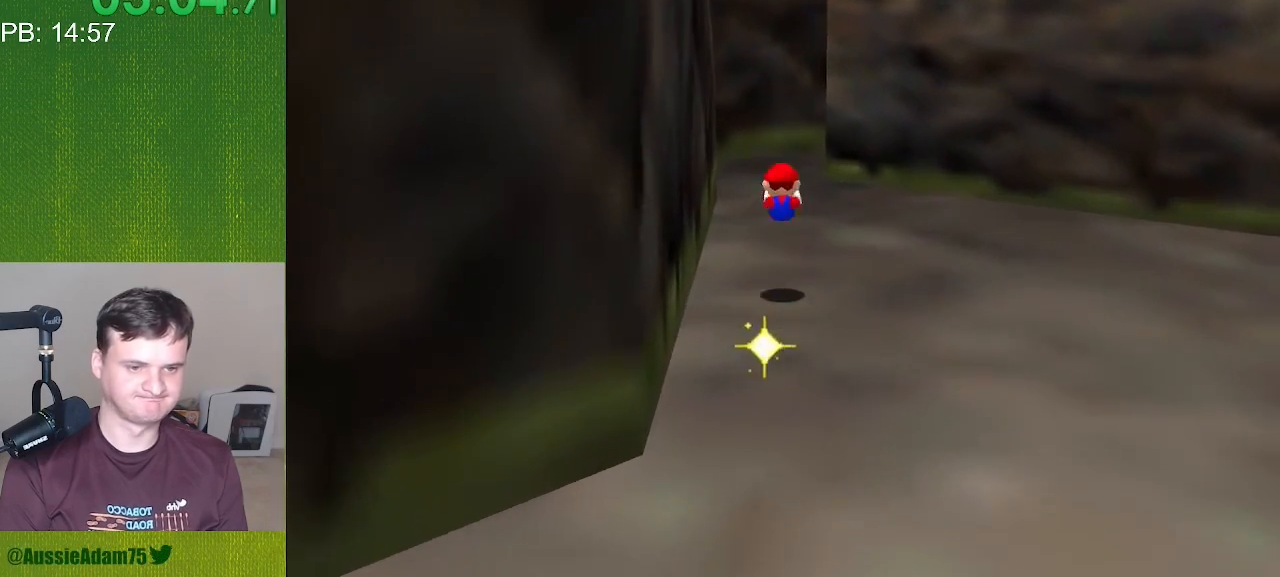
{"buttons": ["C_LEFT", "C_RIGHT"], "left_stick": "up", "events": []}
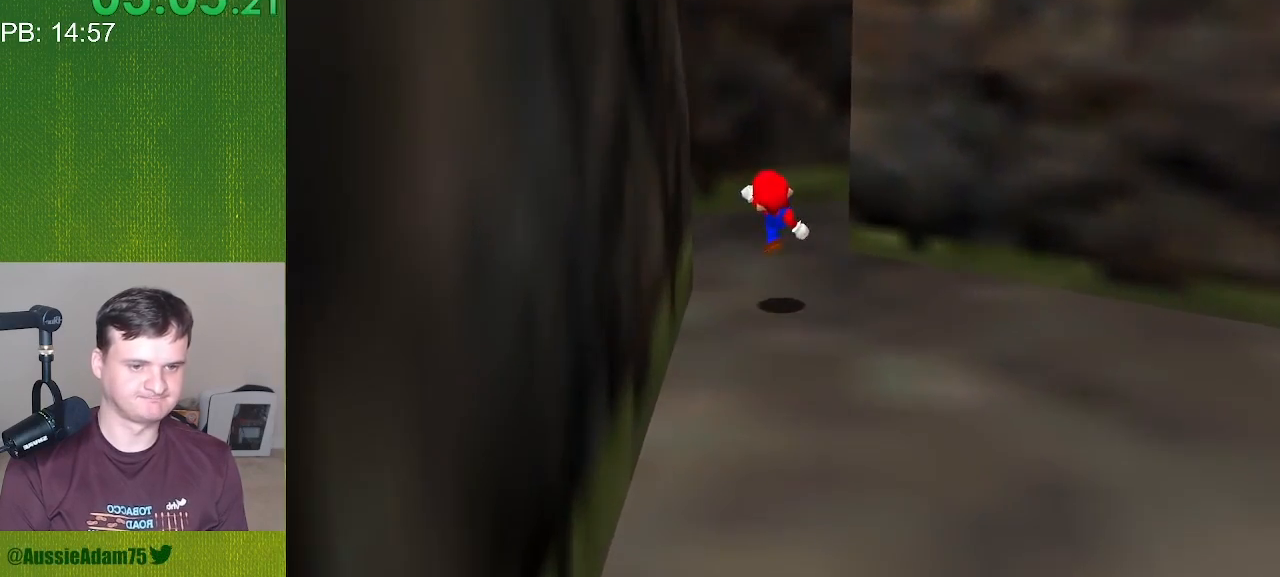
{"buttons": ["C_LEFT", "C_RIGHT"], "left_stick": "down-right", "events": [[117, "left_stick", "right"], [350, "left_stick", "down-right"]]}
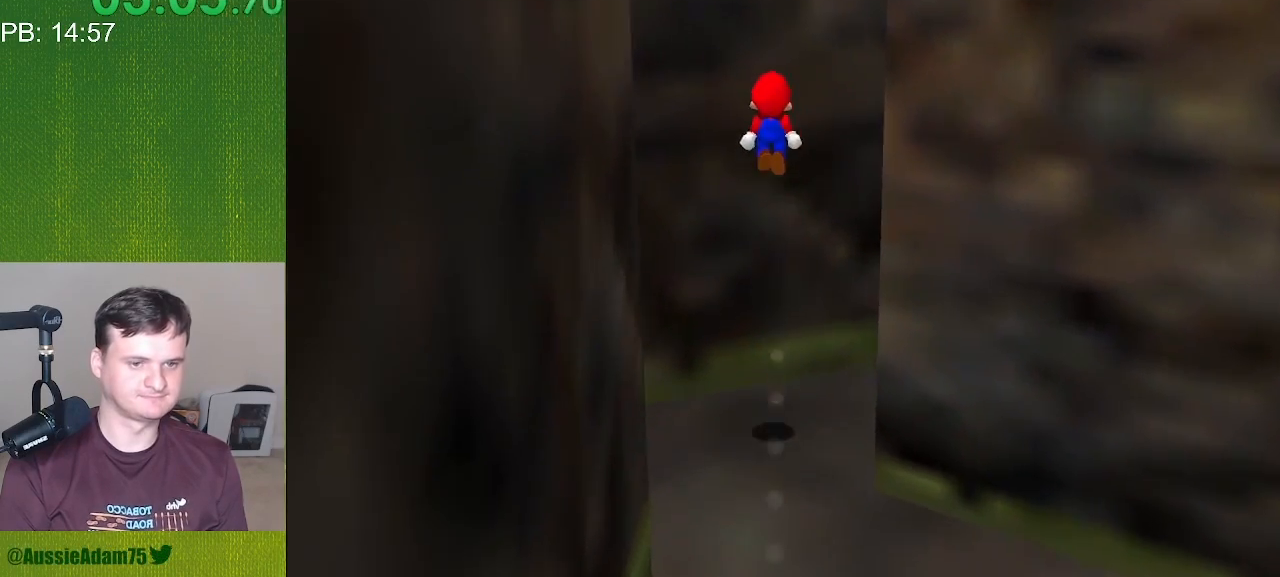
{"buttons": ["C_LEFT", "C_RIGHT"], "left_stick": "down-left", "events": [[50, "left_stick", "down"], [367, "left_stick", "down-left"]]}
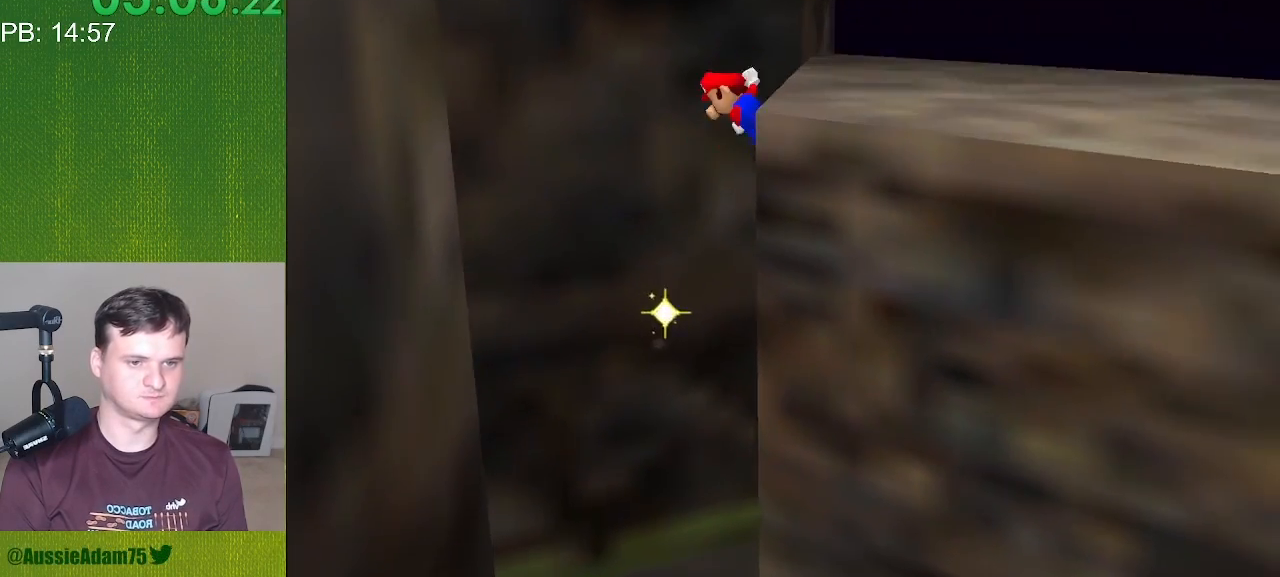
{"buttons": ["C_LEFT", "C_RIGHT"], "left_stick": "up", "events": [[150, "left_stick", "left"], [317, "left_stick", "up-left"], [500, "left_stick", "up"]]}
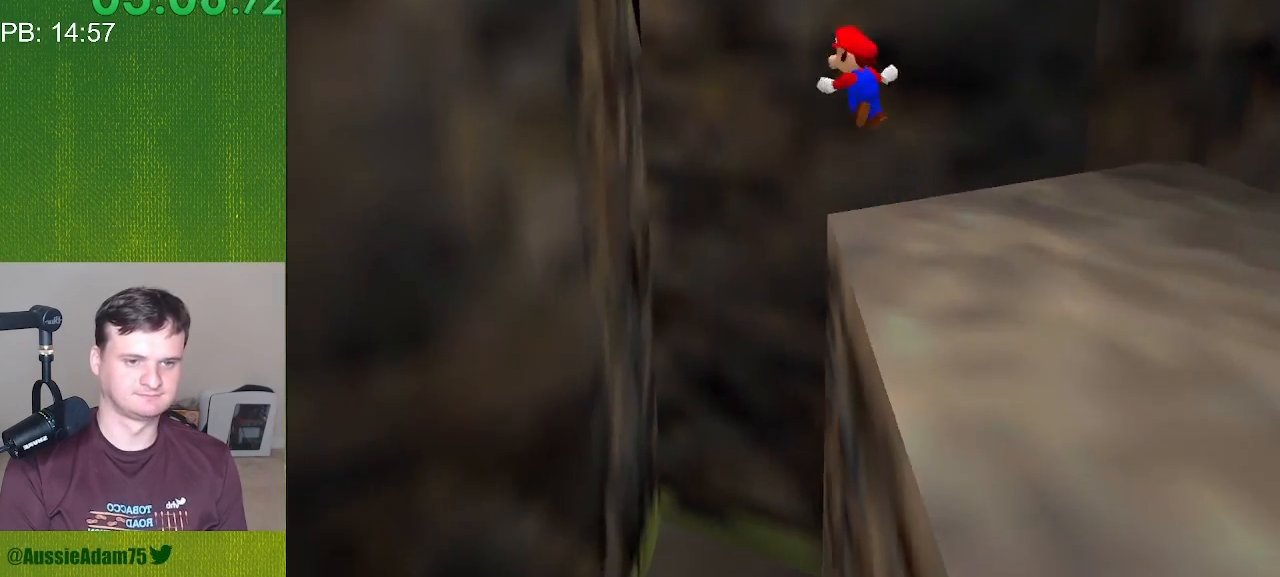
{"buttons": ["C_LEFT", "C_RIGHT"], "left_stick": "up", "events": []}
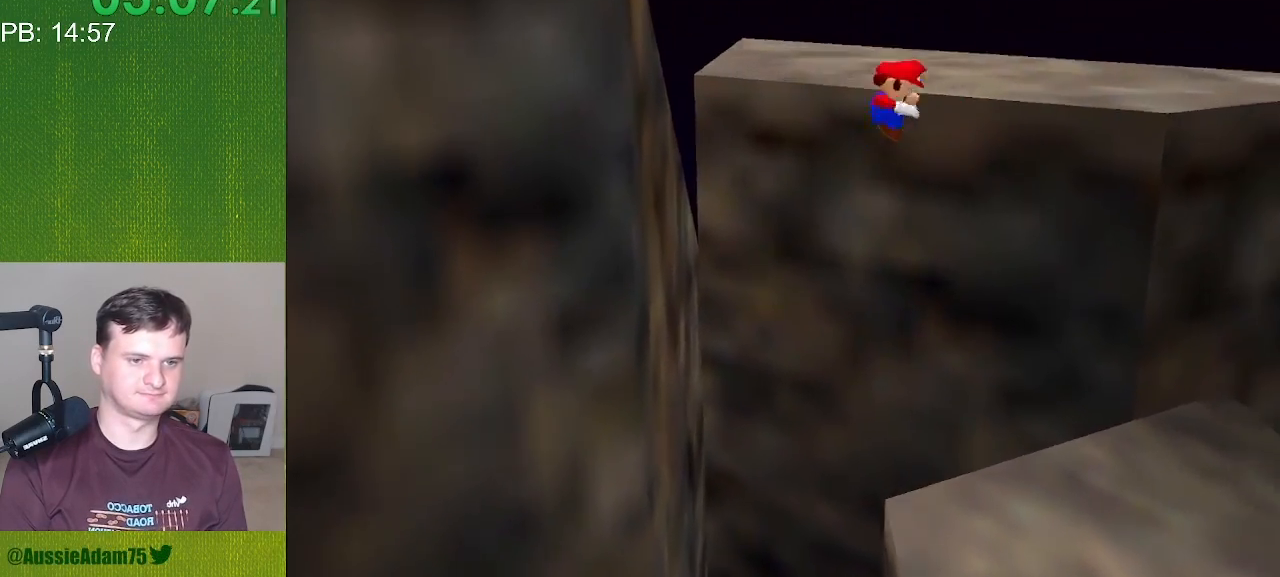
{"buttons": ["C_LEFT", "C_RIGHT"], "left_stick": "down-right", "events": [[83, "left_stick", "up-right"], [217, "left_stick", "right"], [433, "left_stick", "down-right"]]}
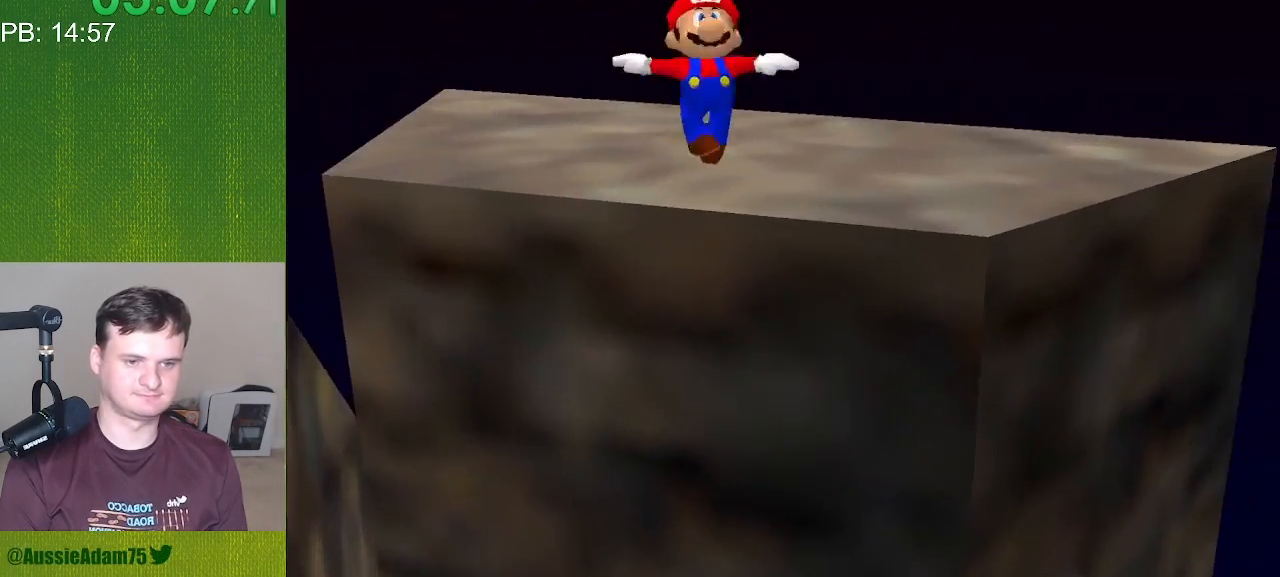
{"buttons": ["C_LEFT", "C_RIGHT"], "left_stick": "down-left", "events": [[150, "left_stick", "down"], [483, "left_stick", "down-left"]]}
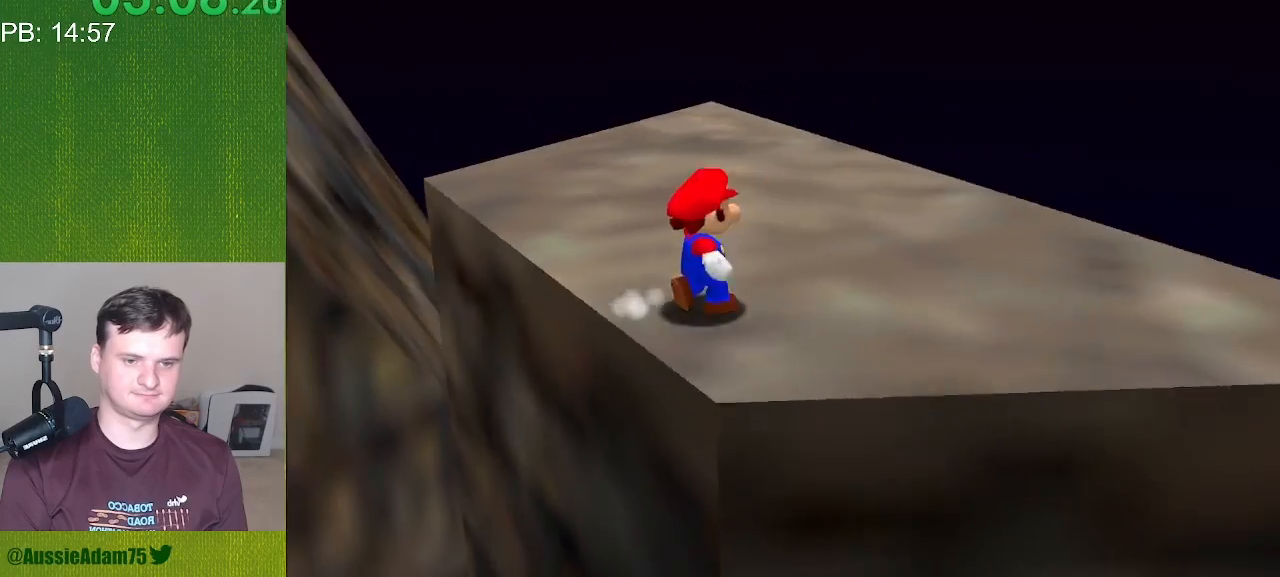
{"buttons": ["C_LEFT", "C_RIGHT"], "left_stick": "up-left", "events": [[233, "left_stick", "left"], [417, "left_stick", "up-left"]]}
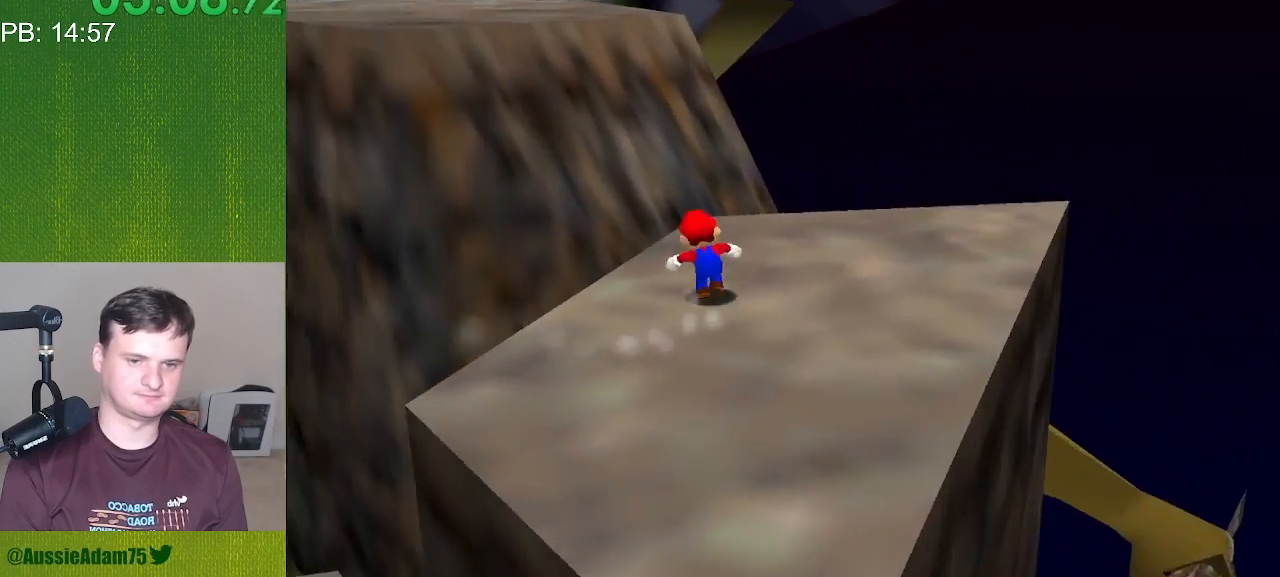
{"buttons": ["C_LEFT", "C_RIGHT"], "left_stick": "up", "events": [[100, "left_stick", "up"]]}
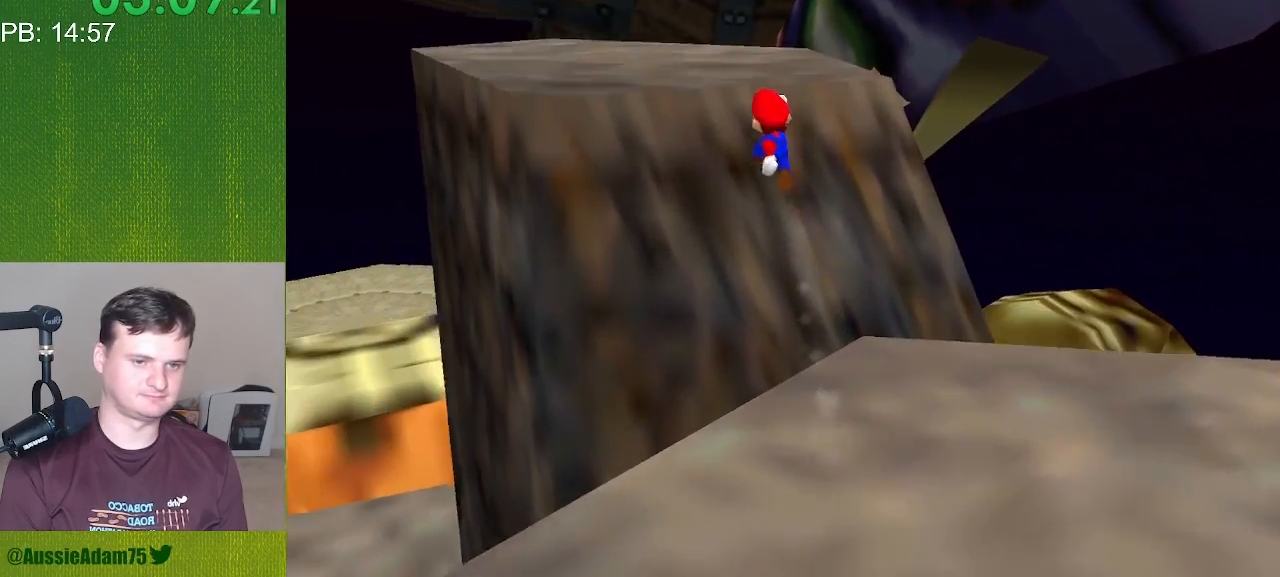
{"buttons": ["C_LEFT", "C_RIGHT"], "left_stick": "right", "events": [[167, "left_stick", "up-right"], [300, "left_stick", "right"]]}
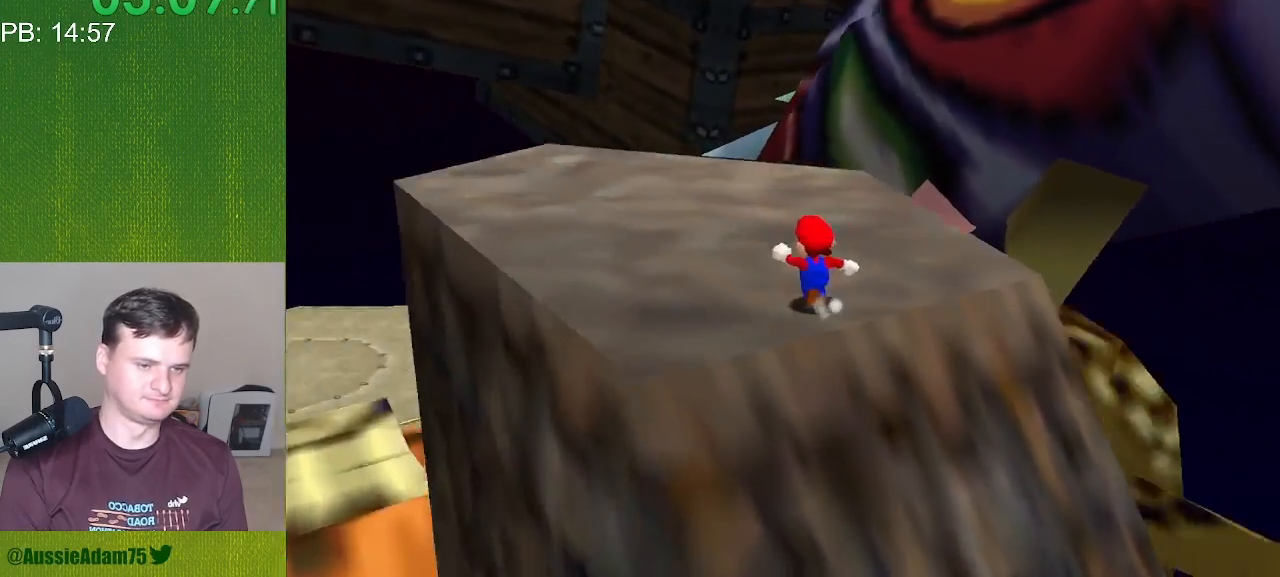
{"buttons": ["C_LEFT", "C_RIGHT"], "left_stick": "down", "events": [[17, "left_stick", "down-right"], [267, "left_stick", "down"]]}